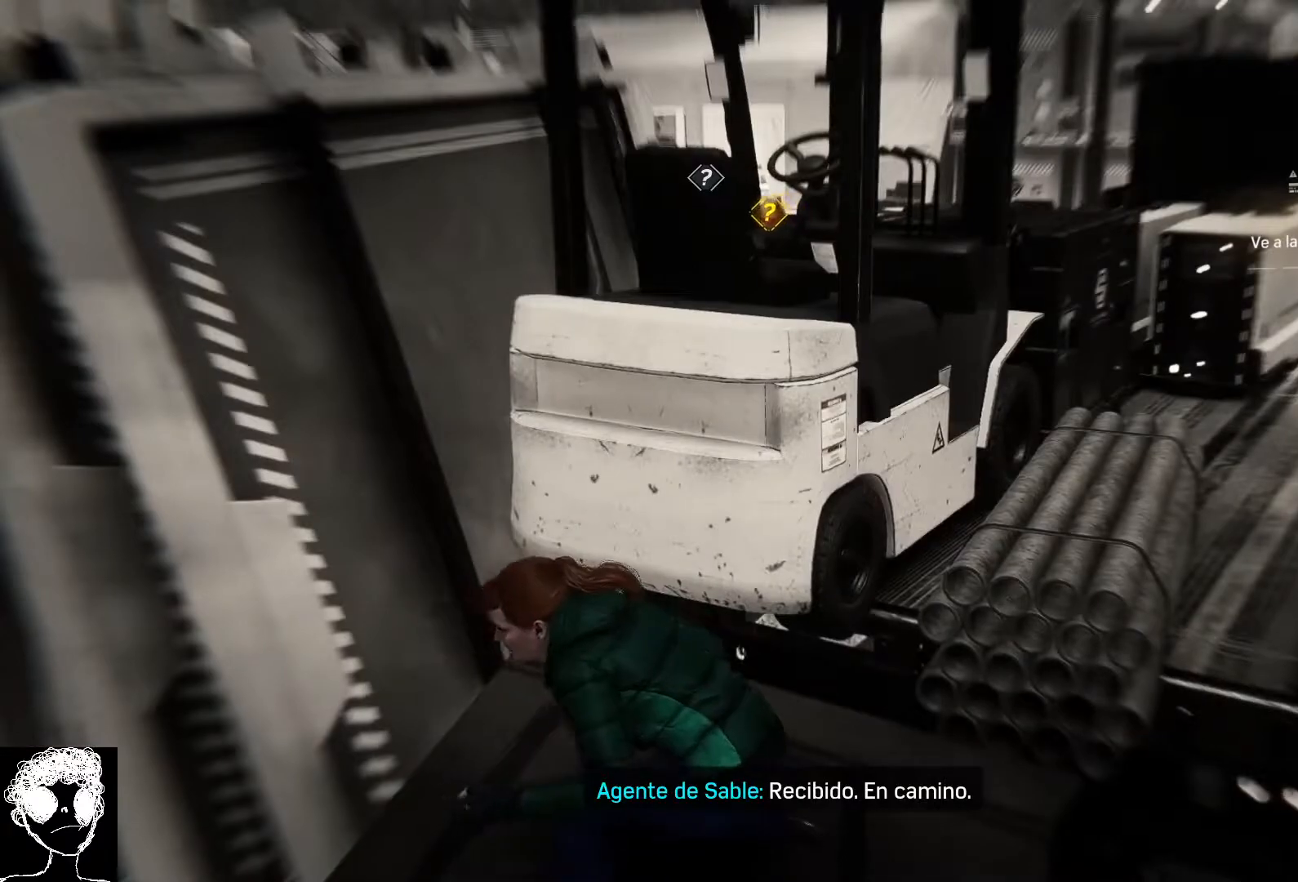
Gameplay with a controller (Xbox layout); each line is a JSON object with the inputs held at the frame after it. "events" lists button and stick changes between this image and that frame as [ms after this image, input, new state], when the widget could be followed in between.
{"buttons": [], "left_stick": "center", "right_stick": "right", "events": []}
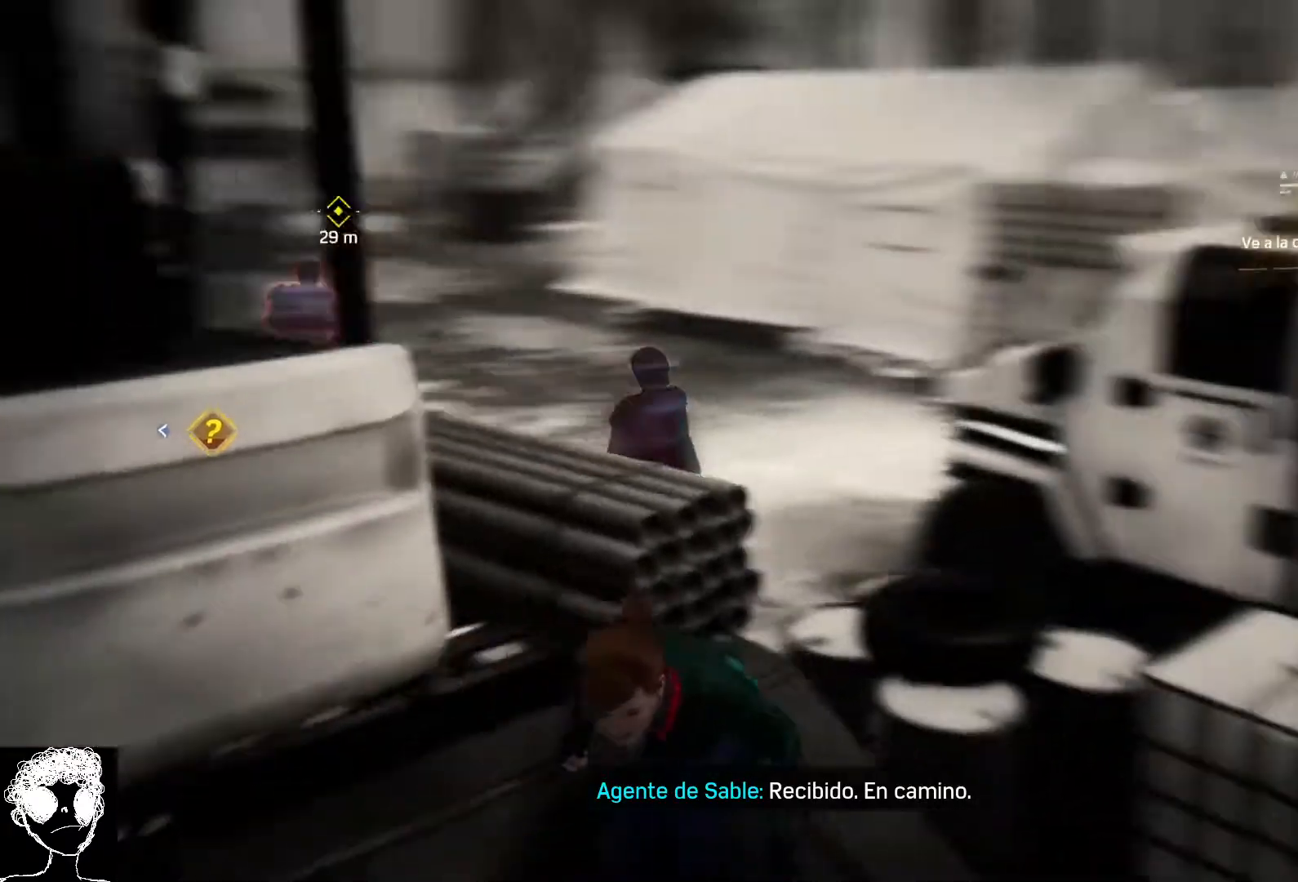
{"buttons": [], "left_stick": "center", "right_stick": "right", "events": [[67, "right_stick", "down-right"], [183, "right_stick", "down"], [283, "right_stick", "center"], [400, "right_stick", "down-right"], [467, "right_stick", "right"]]}
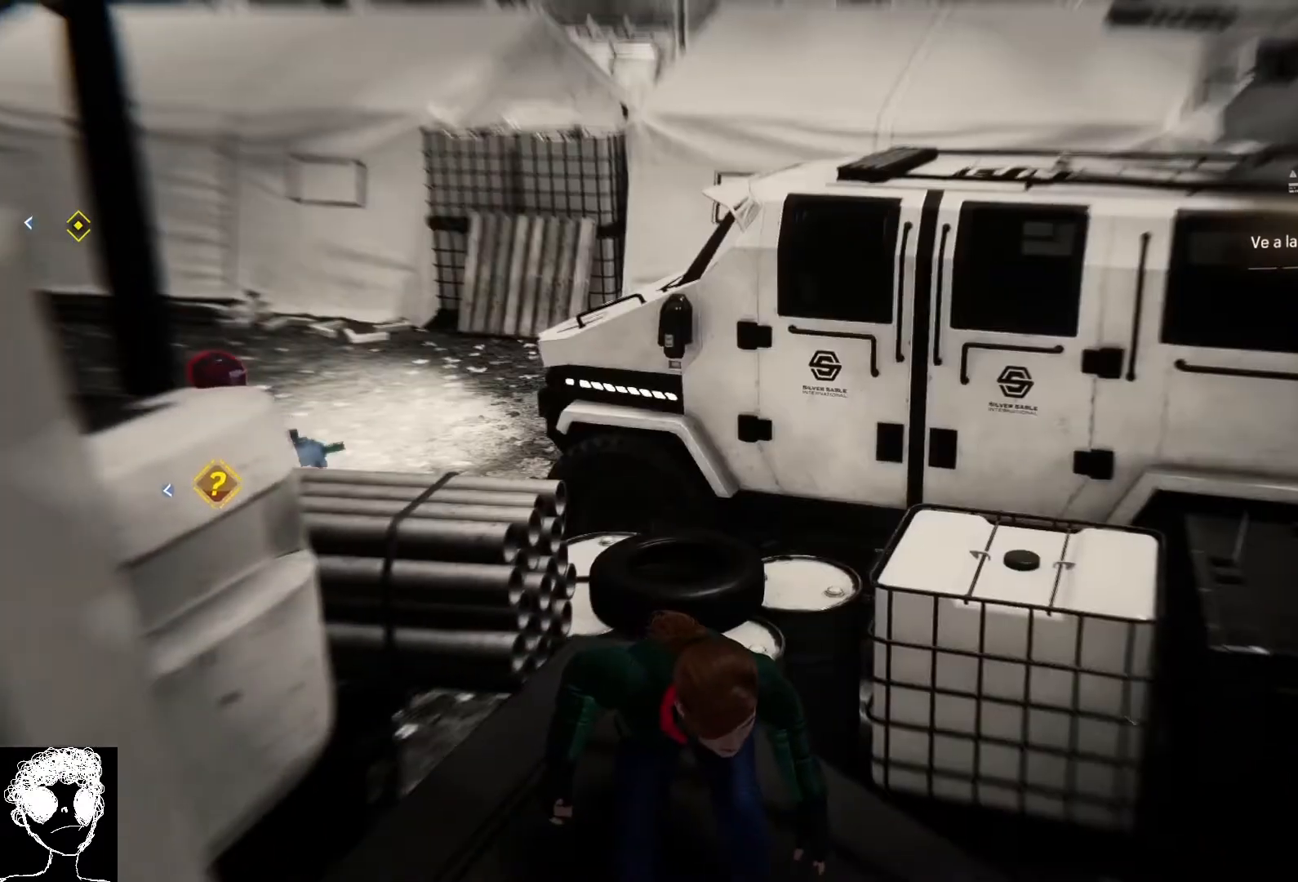
{"buttons": [], "left_stick": "center", "right_stick": "right", "events": []}
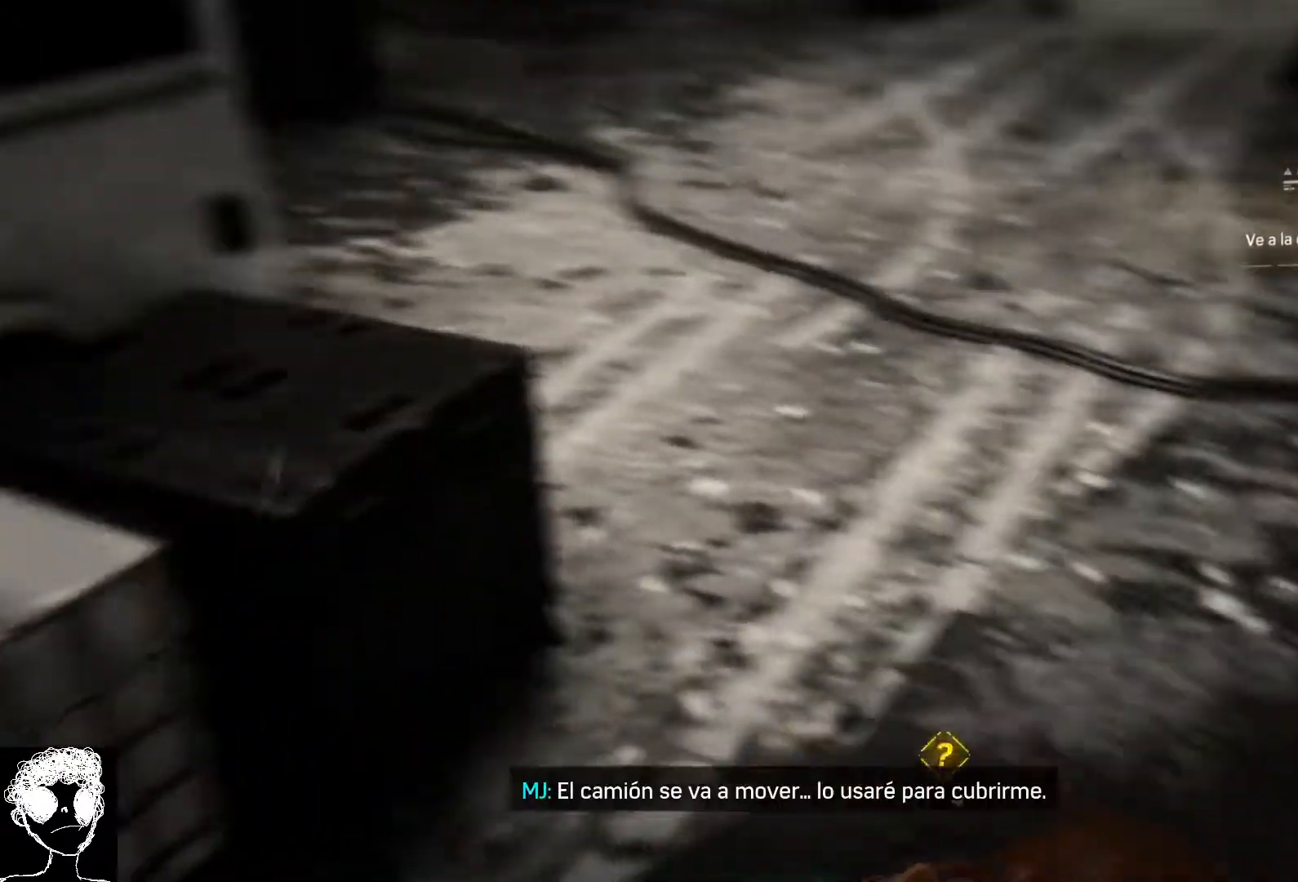
{"buttons": [], "left_stick": "center", "right_stick": "right", "events": []}
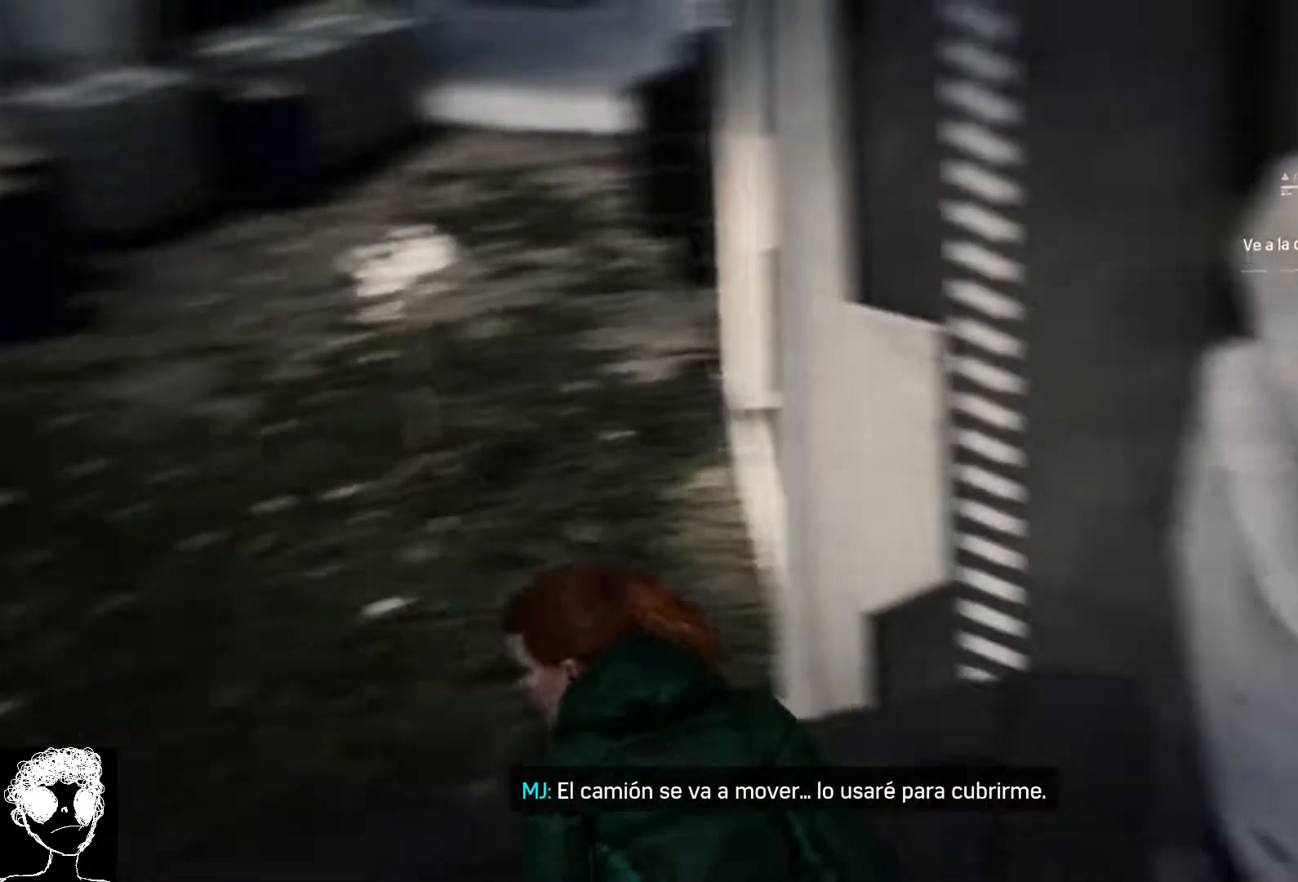
{"buttons": [], "left_stick": "center", "right_stick": "center", "events": [[83, "right_stick", "center"]]}
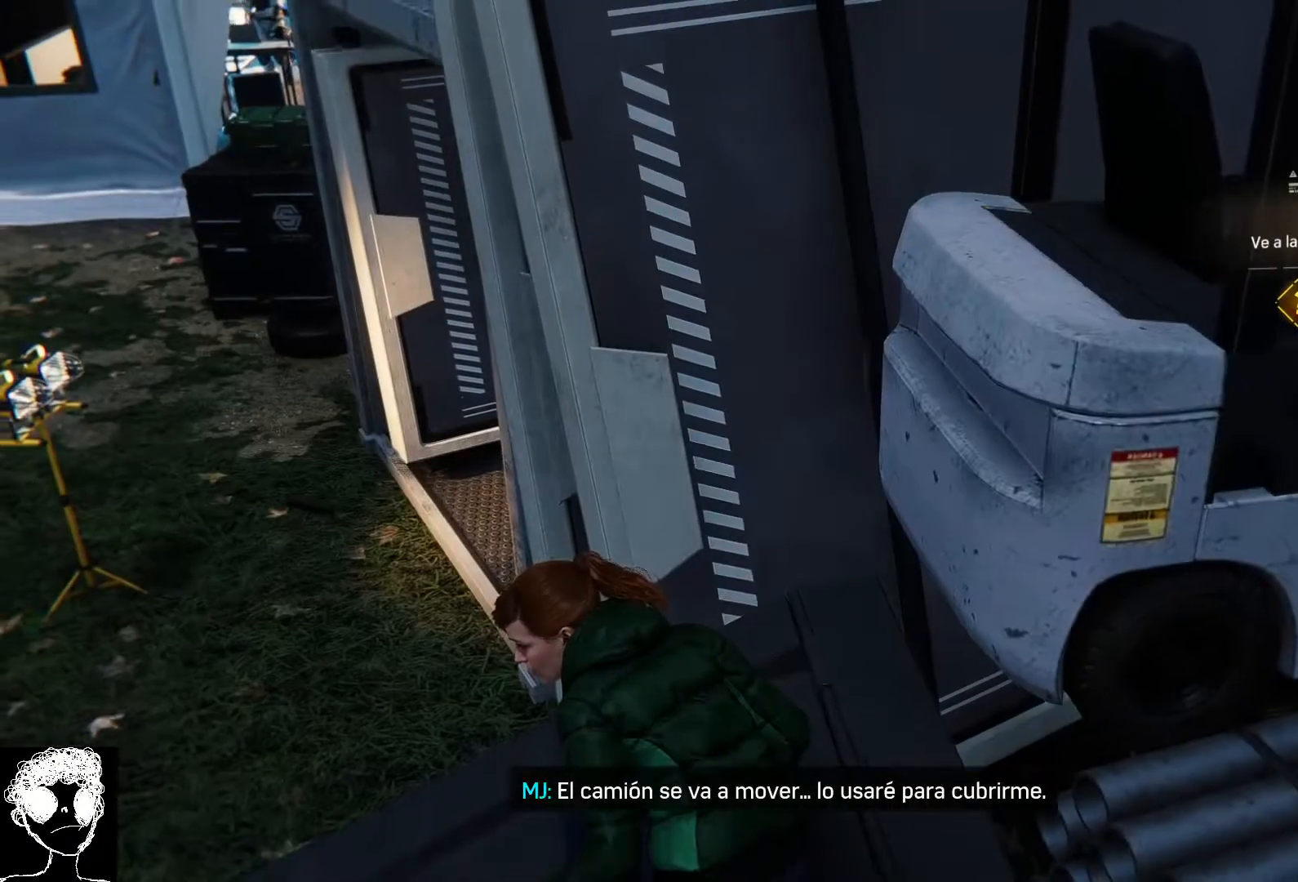
{"buttons": [], "left_stick": "center", "right_stick": "left", "events": [[483, "right_stick", "left"]]}
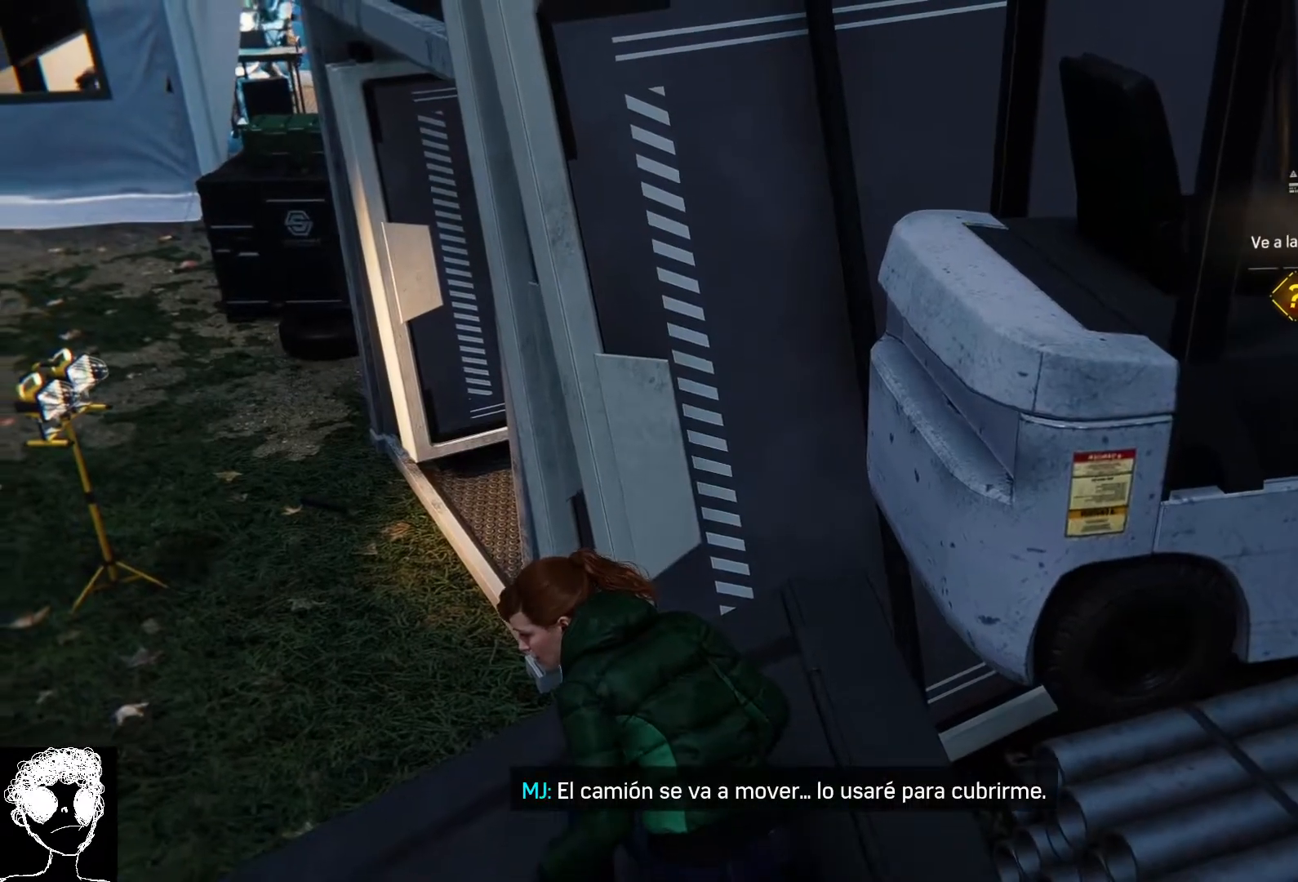
{"buttons": [], "left_stick": "center", "right_stick": "left", "events": []}
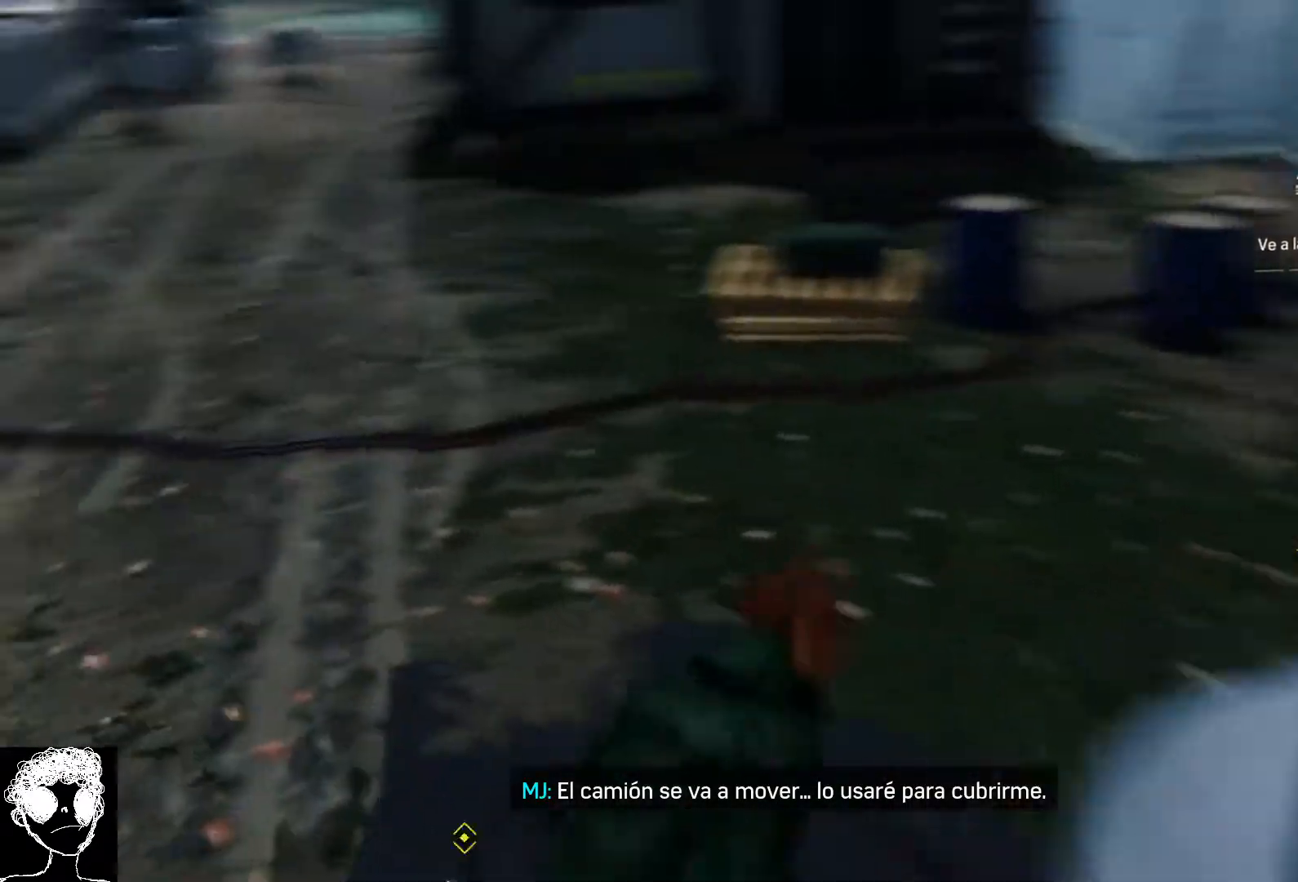
{"buttons": [], "left_stick": "up-right", "right_stick": "left", "events": [[233, "left_stick", "right"], [400, "left_stick", "up-right"]]}
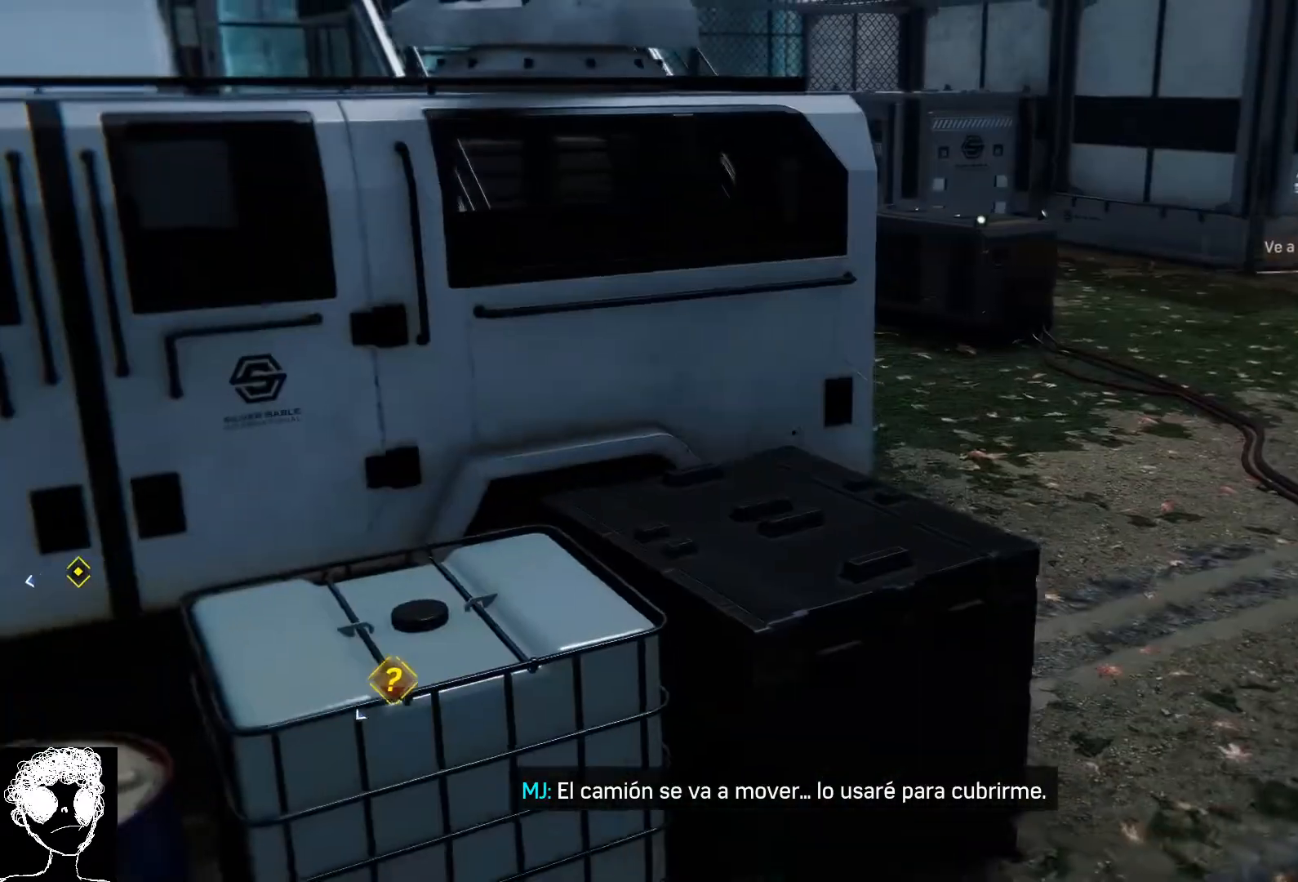
{"buttons": [], "left_stick": "up-right", "right_stick": "up-left", "events": [[483, "right_stick", "up-left"]]}
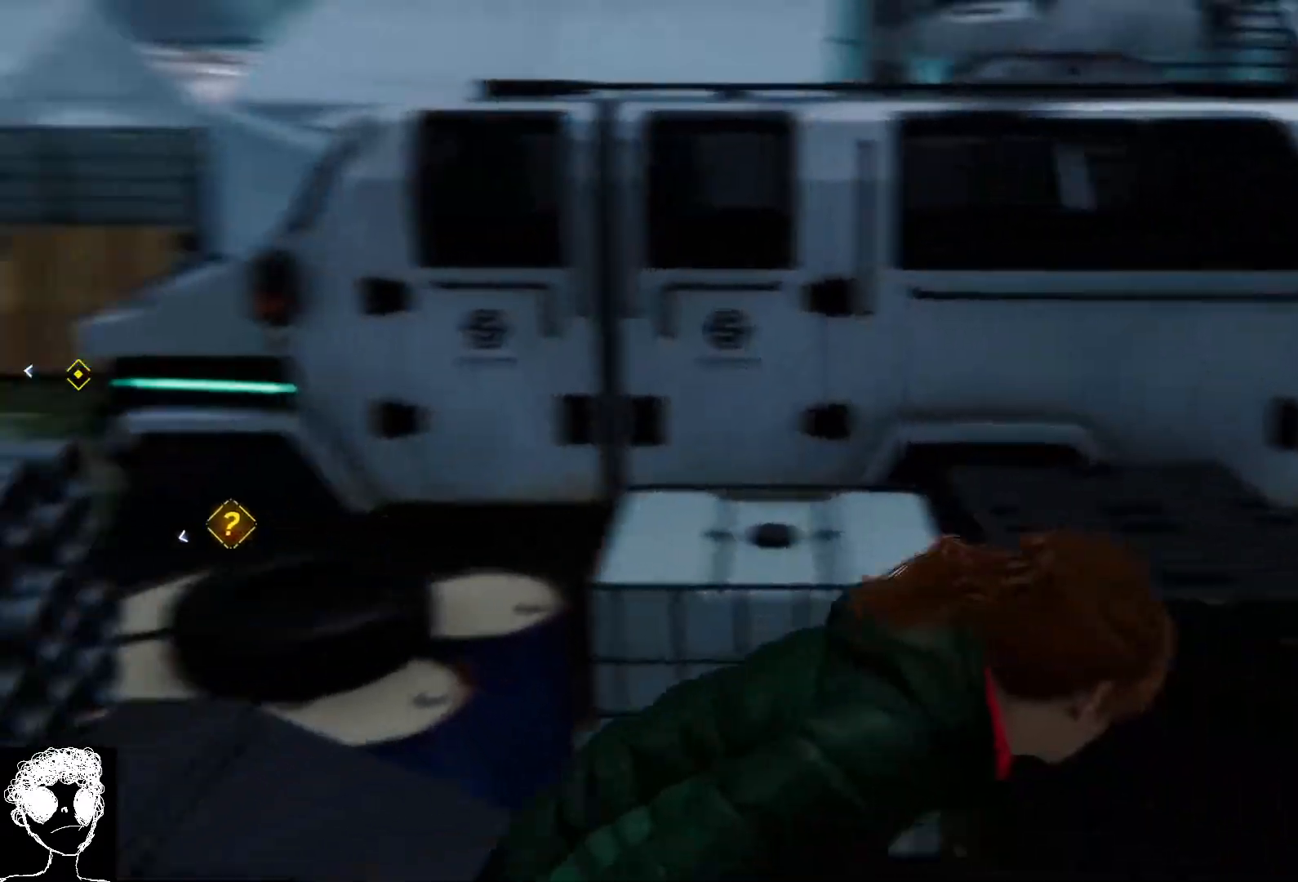
{"buttons": ["R2"], "left_stick": "up-right", "right_stick": "center", "events": [[33, "R2", "down"], [167, "right_stick", "center"]]}
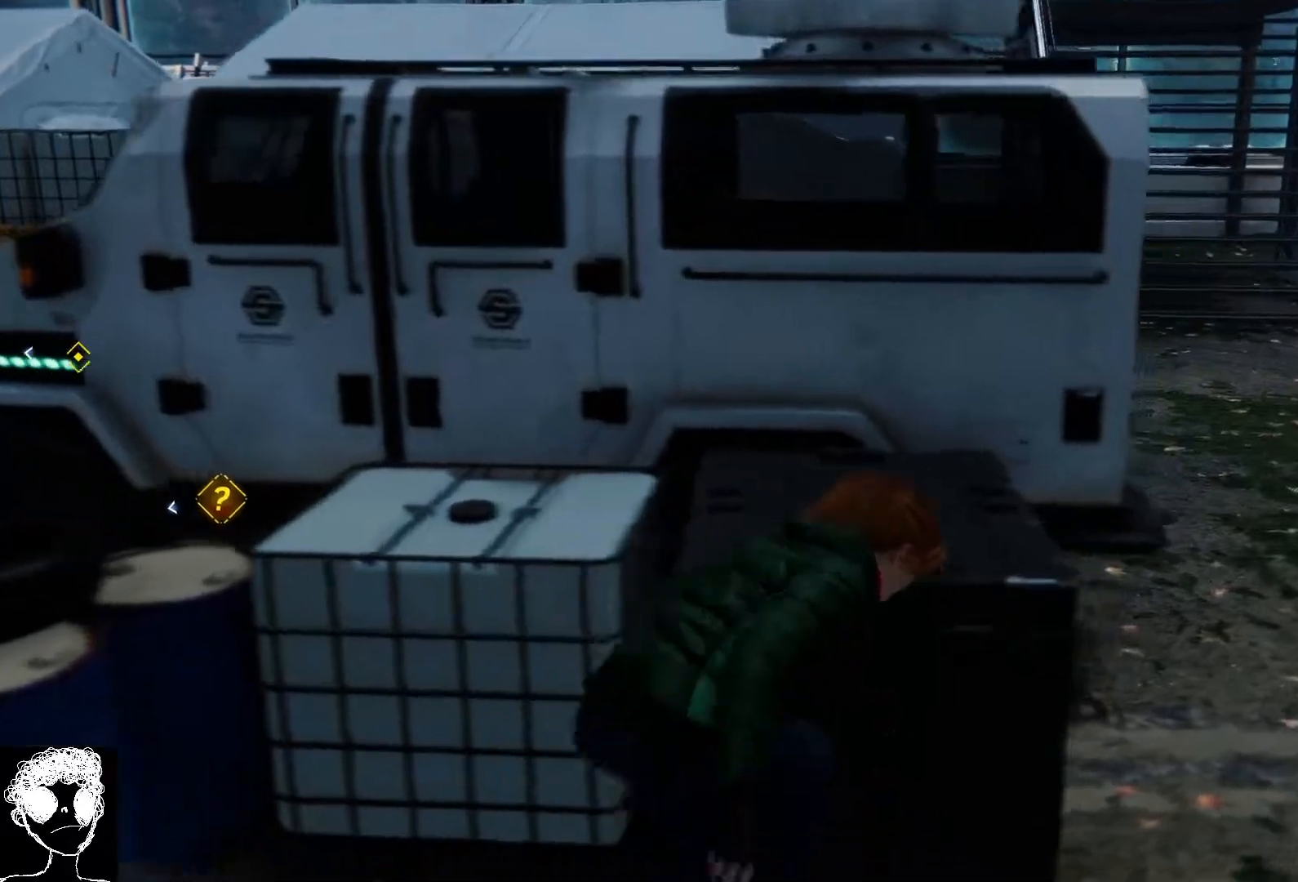
{"buttons": ["R2"], "left_stick": "up-right", "right_stick": "center", "events": []}
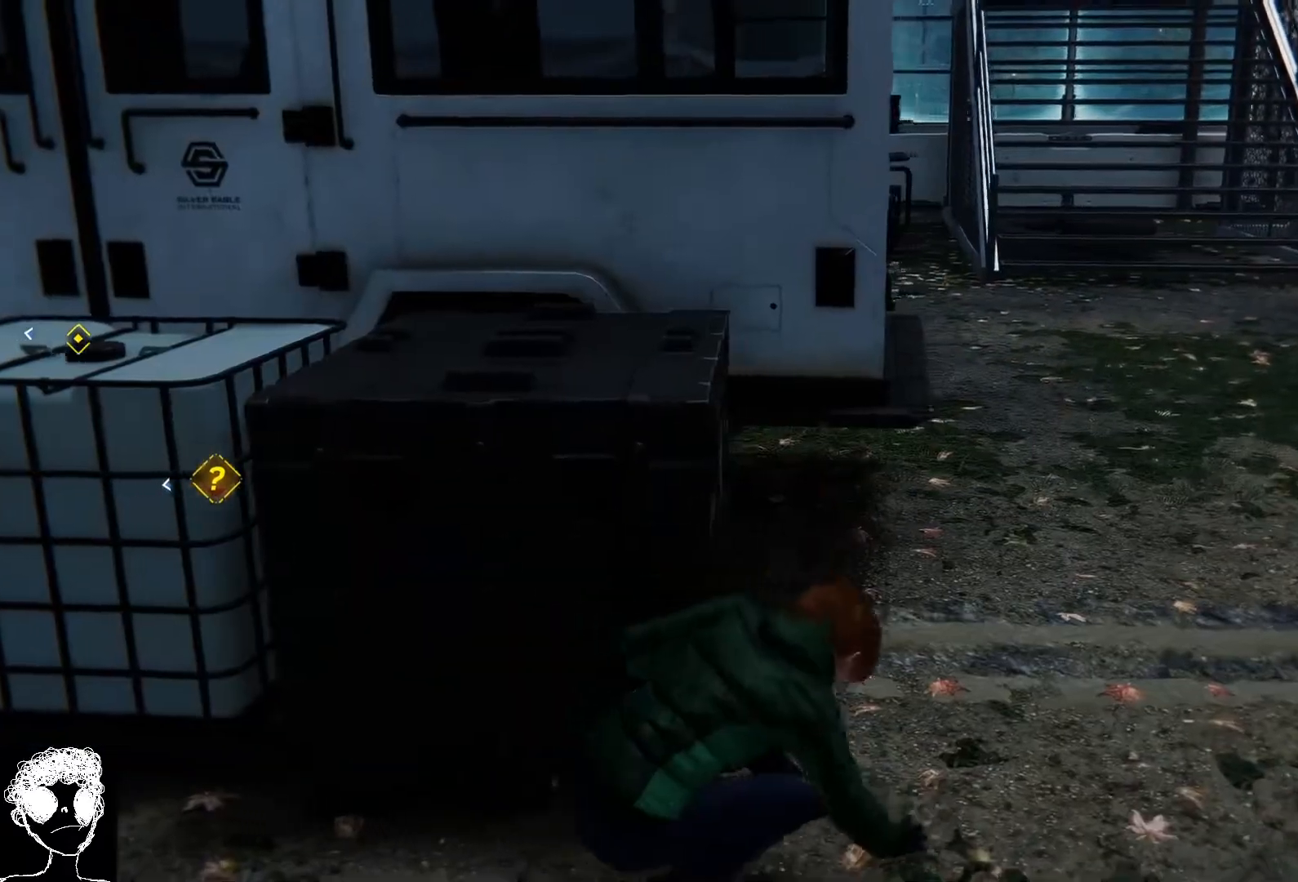
{"buttons": ["R2"], "left_stick": "up-right", "right_stick": "up-left", "events": [[167, "right_stick", "up-left"]]}
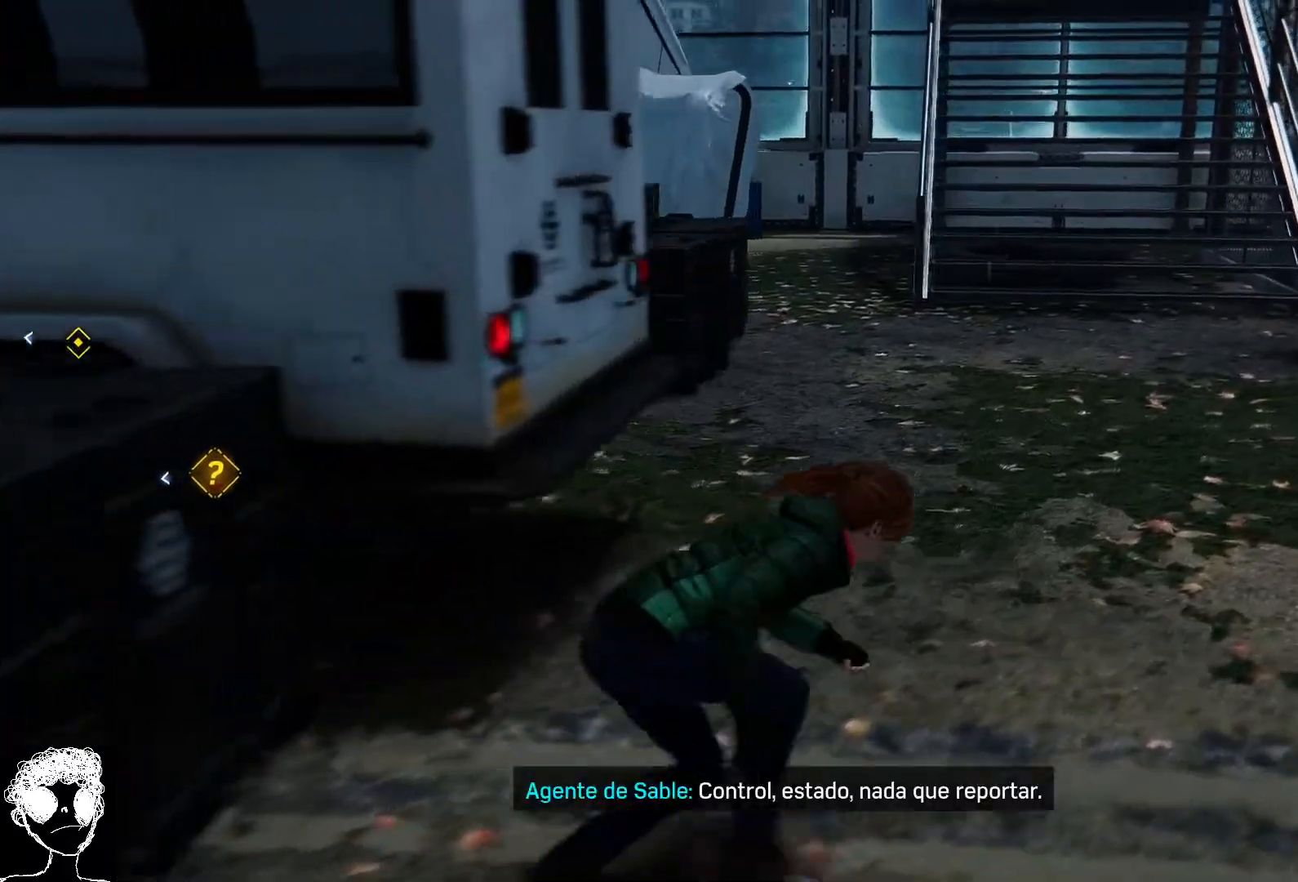
{"buttons": [], "left_stick": "up-right", "right_stick": "left", "events": [[383, "right_stick", "left"], [417, "R2", "up"]]}
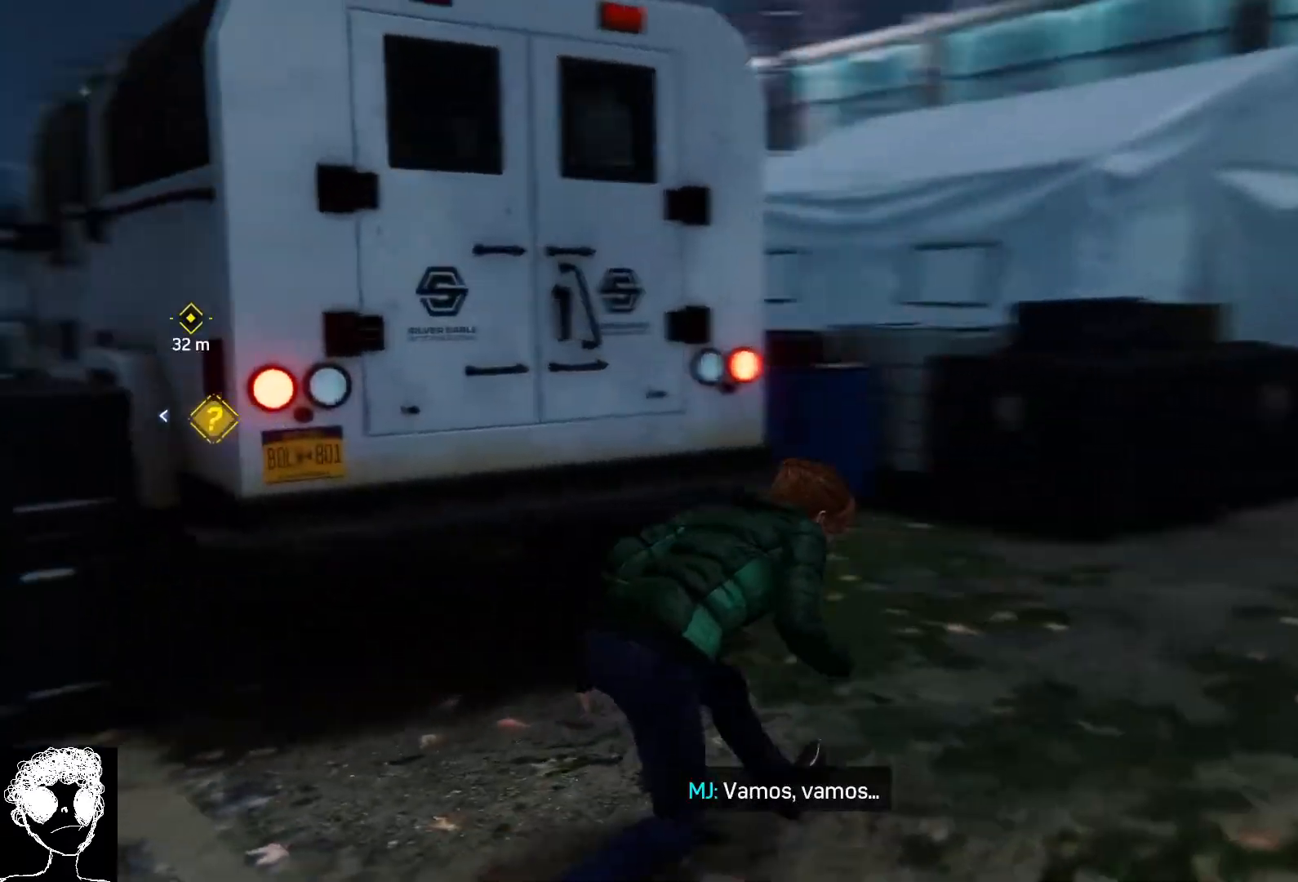
{"buttons": [], "left_stick": "up-right", "right_stick": "left", "events": []}
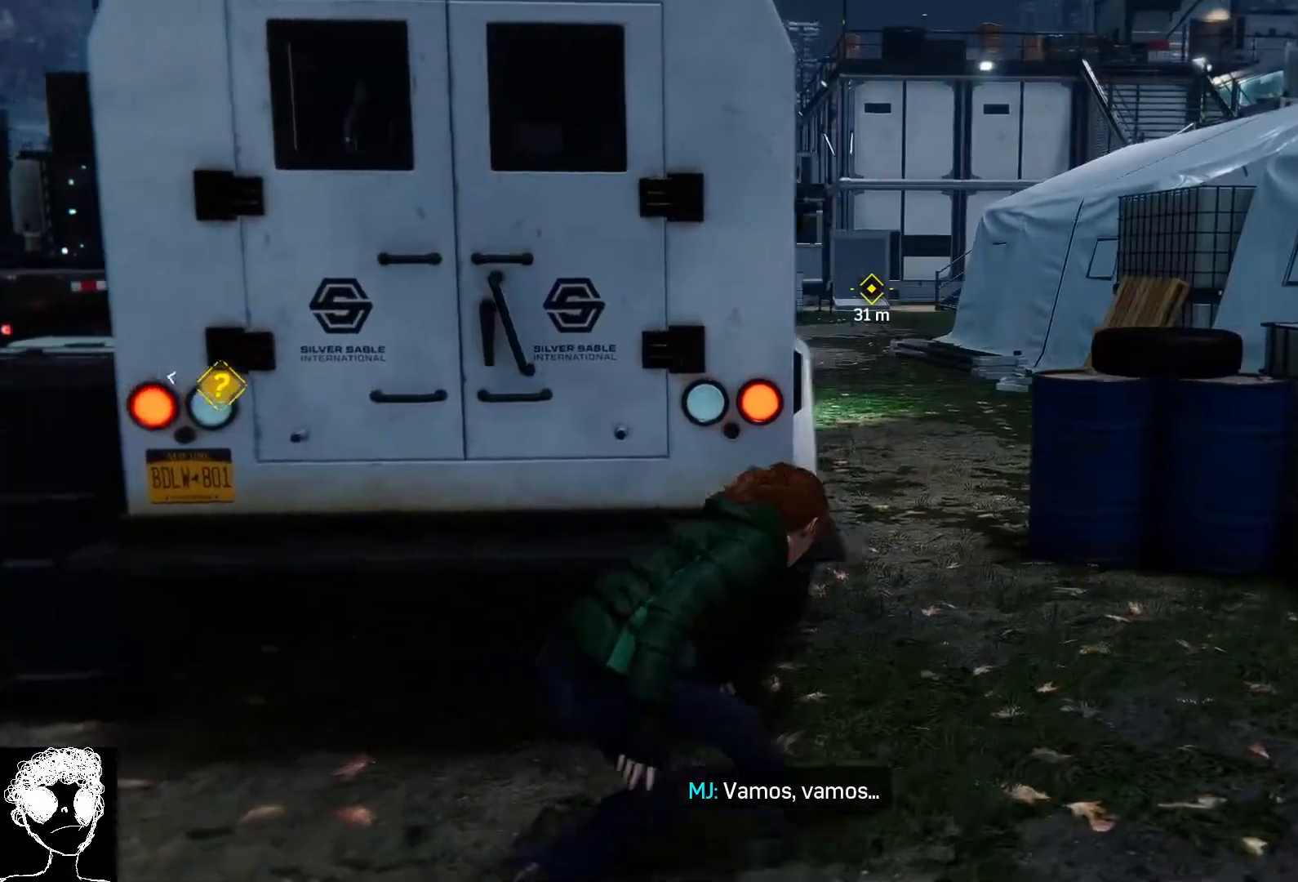
{"buttons": [], "left_stick": "up-right", "right_stick": "left", "events": [[33, "right_stick", "center"], [50, "left_stick", "right"], [283, "left_stick", "up-right"], [367, "right_stick", "left"]]}
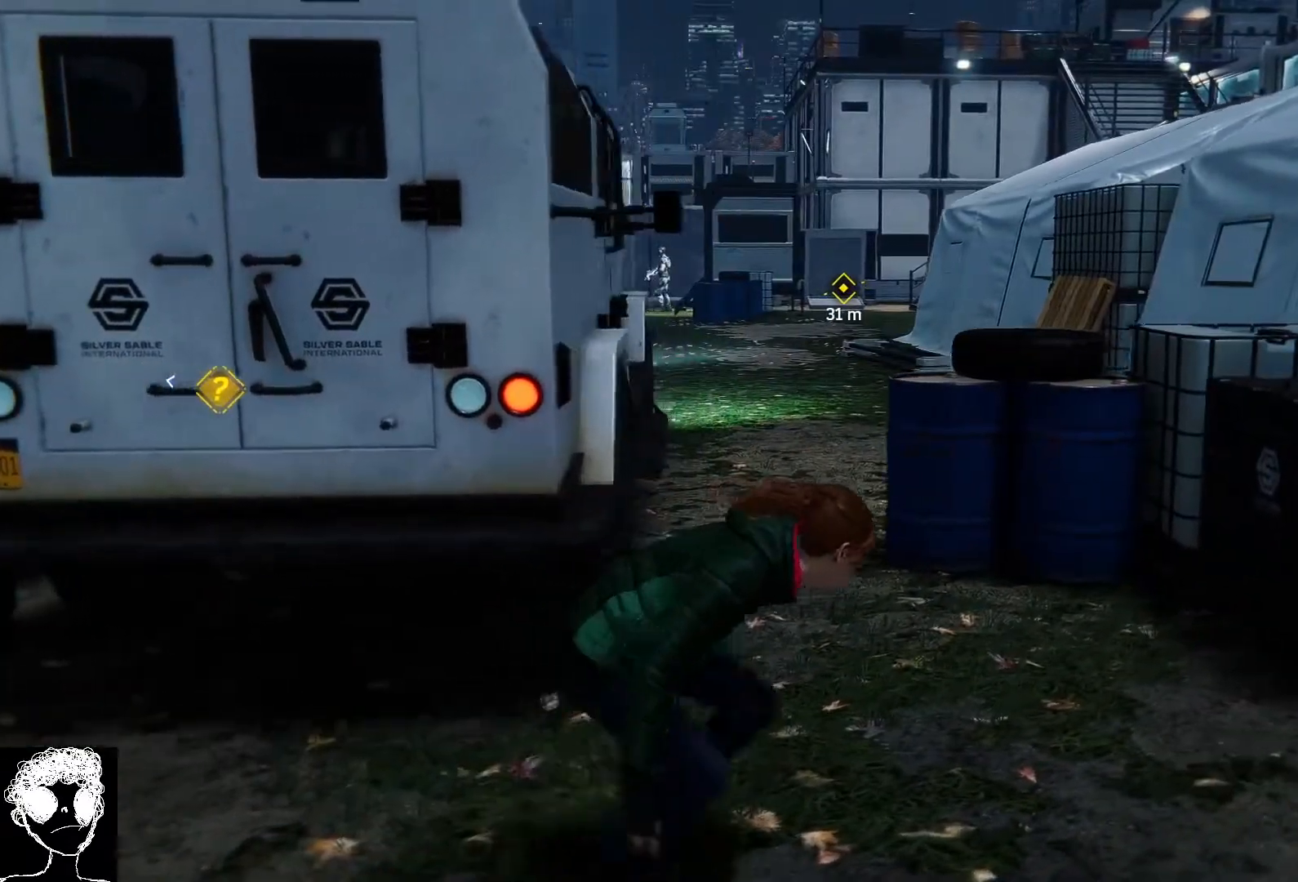
{"buttons": ["R2"], "left_stick": "up-left", "right_stick": "center", "events": [[17, "R2", "down"], [17, "left_stick", "up"], [267, "right_stick", "center"], [317, "left_stick", "up-left"]]}
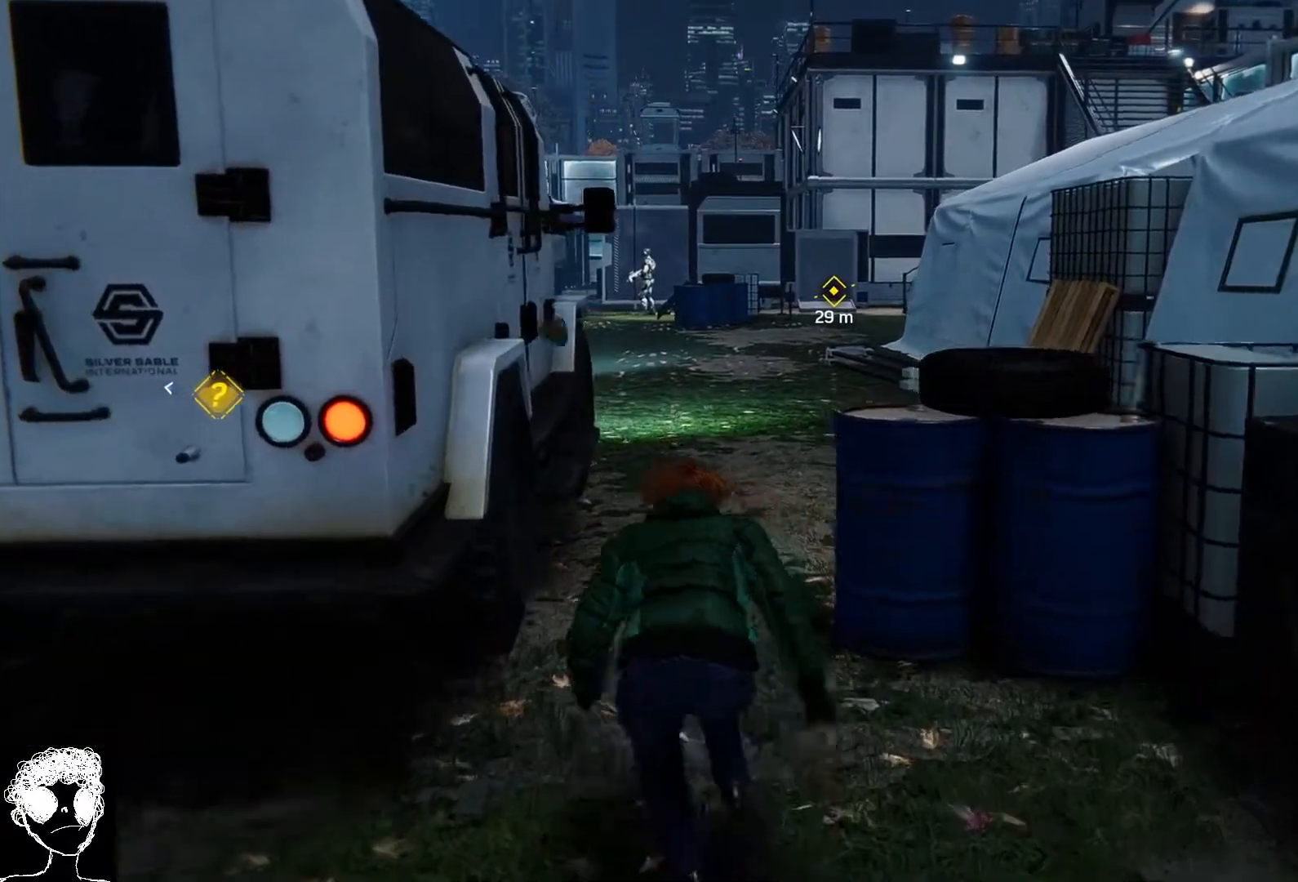
{"buttons": ["R2"], "left_stick": "up", "right_stick": "down-left", "events": [[117, "left_stick", "up"], [283, "right_stick", "down-left"]]}
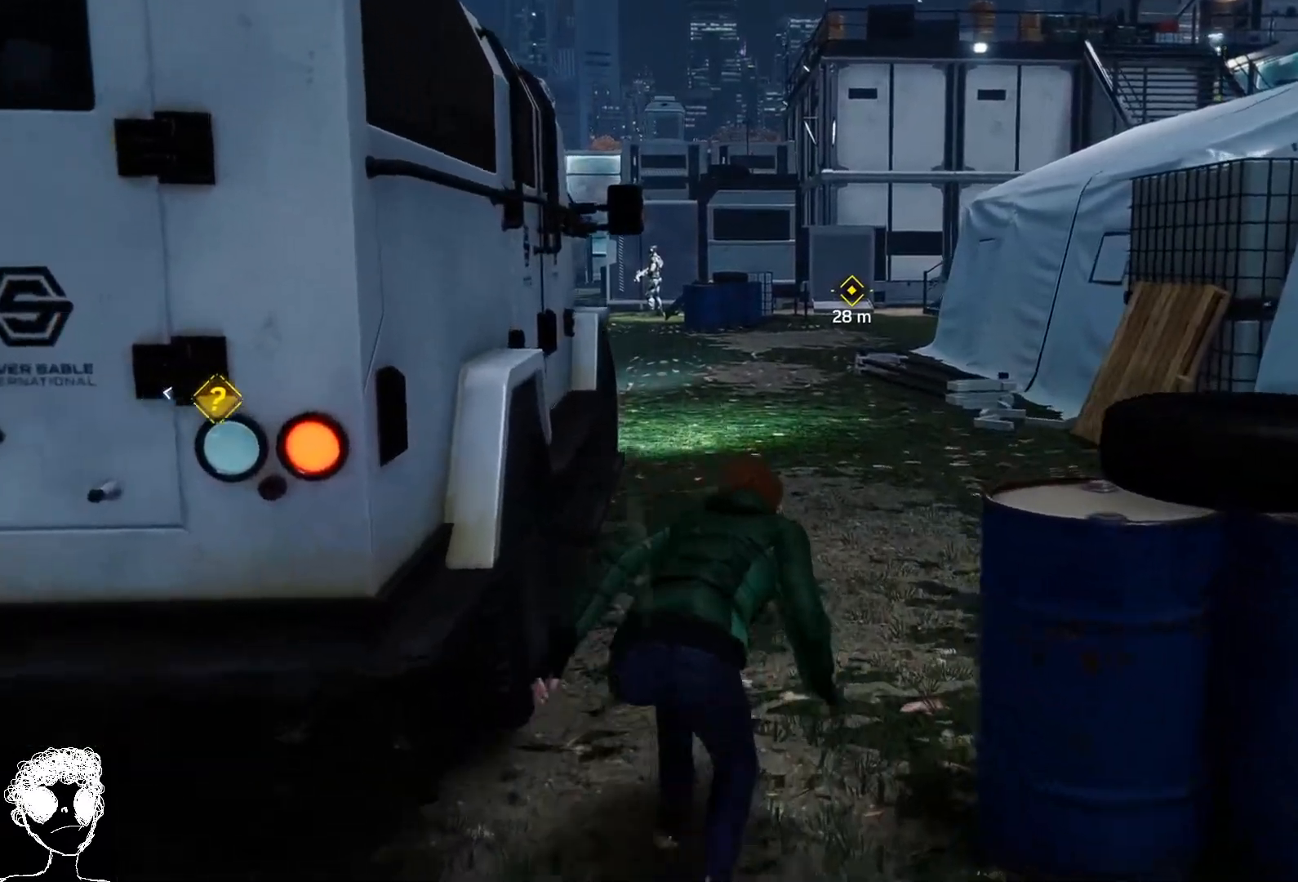
{"buttons": ["R2"], "left_stick": "up", "right_stick": "down-left", "events": []}
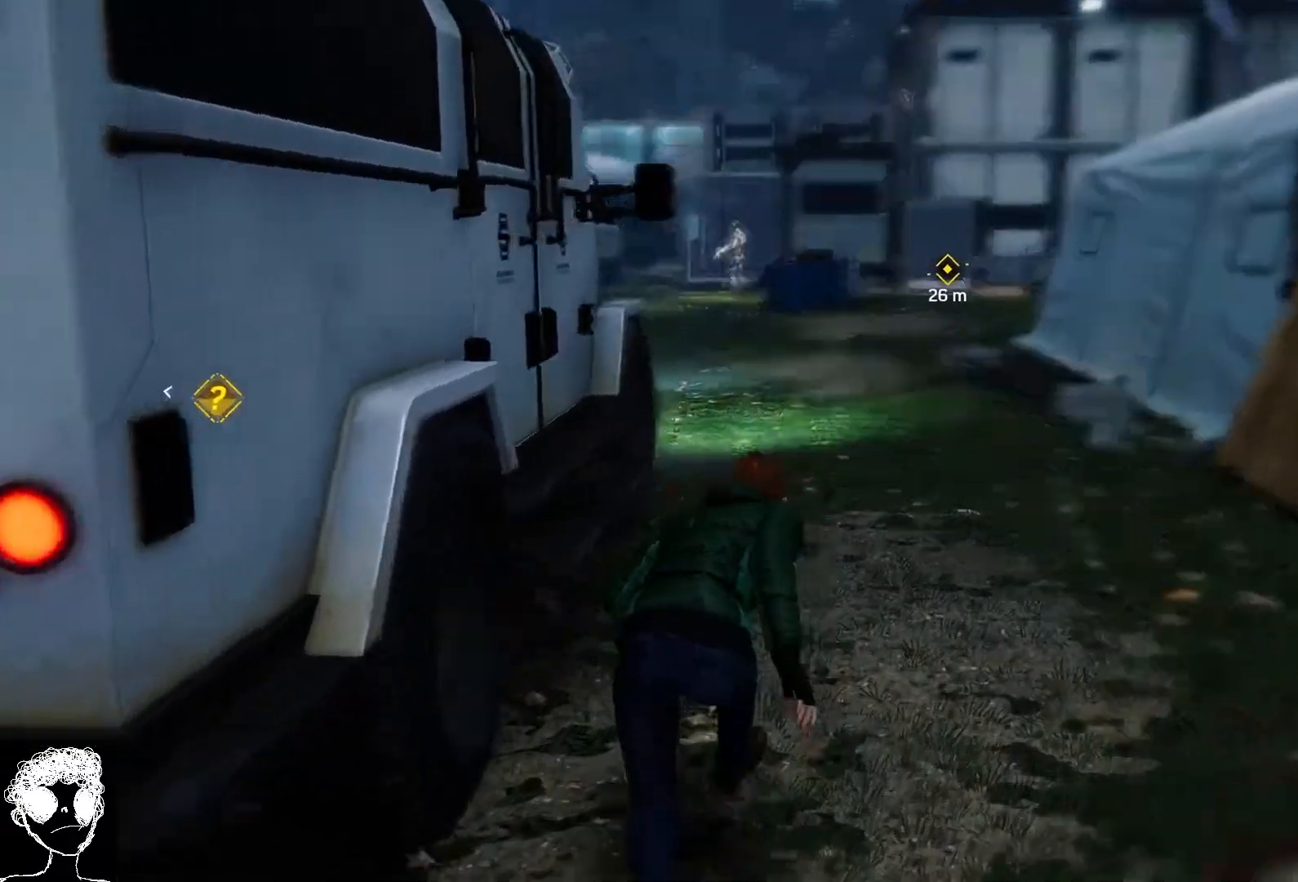
{"buttons": [], "left_stick": "up-right", "right_stick": "center", "events": [[267, "R2", "up"], [350, "right_stick", "center"], [500, "left_stick", "up-right"]]}
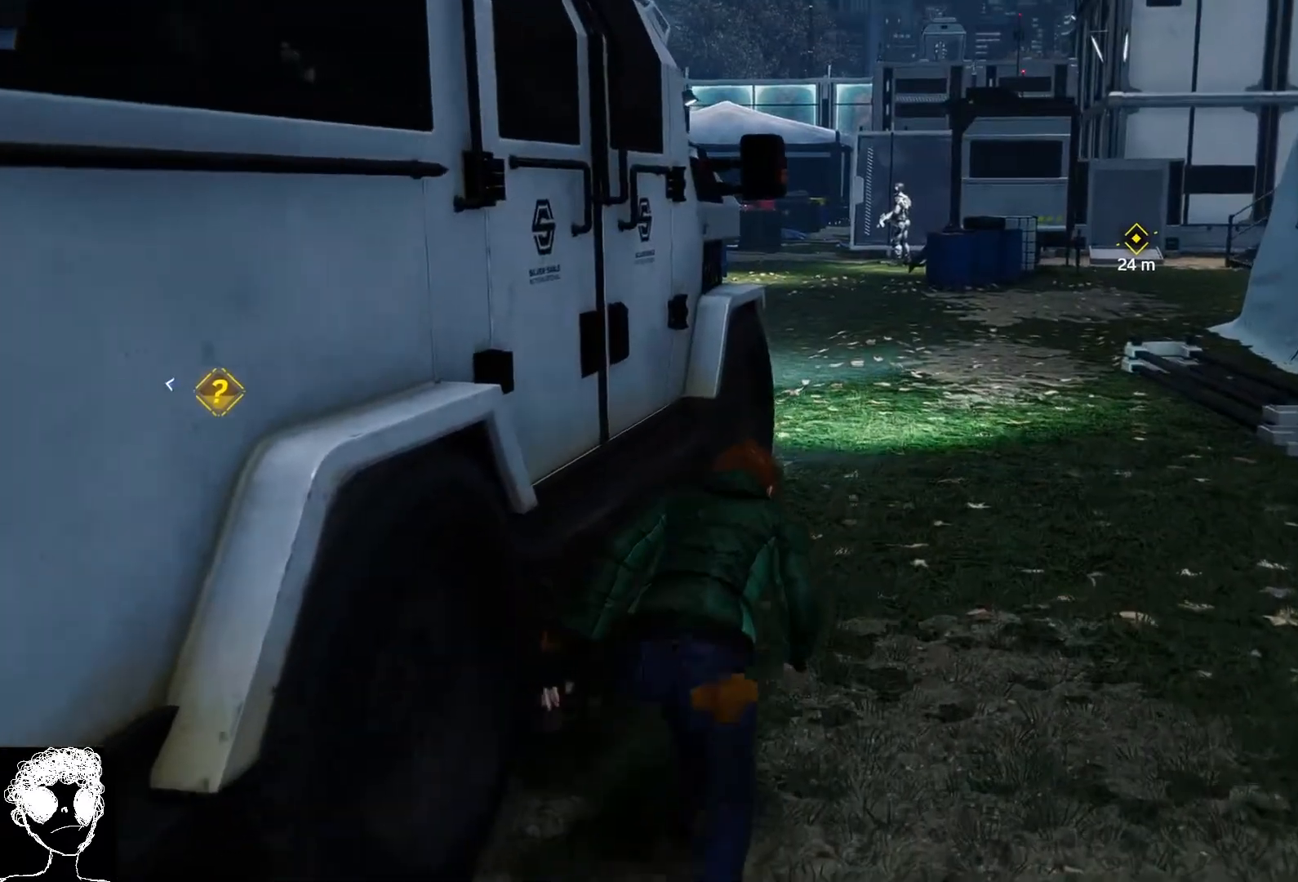
{"buttons": [], "left_stick": "up-right", "right_stick": "down", "events": [[383, "right_stick", "down"]]}
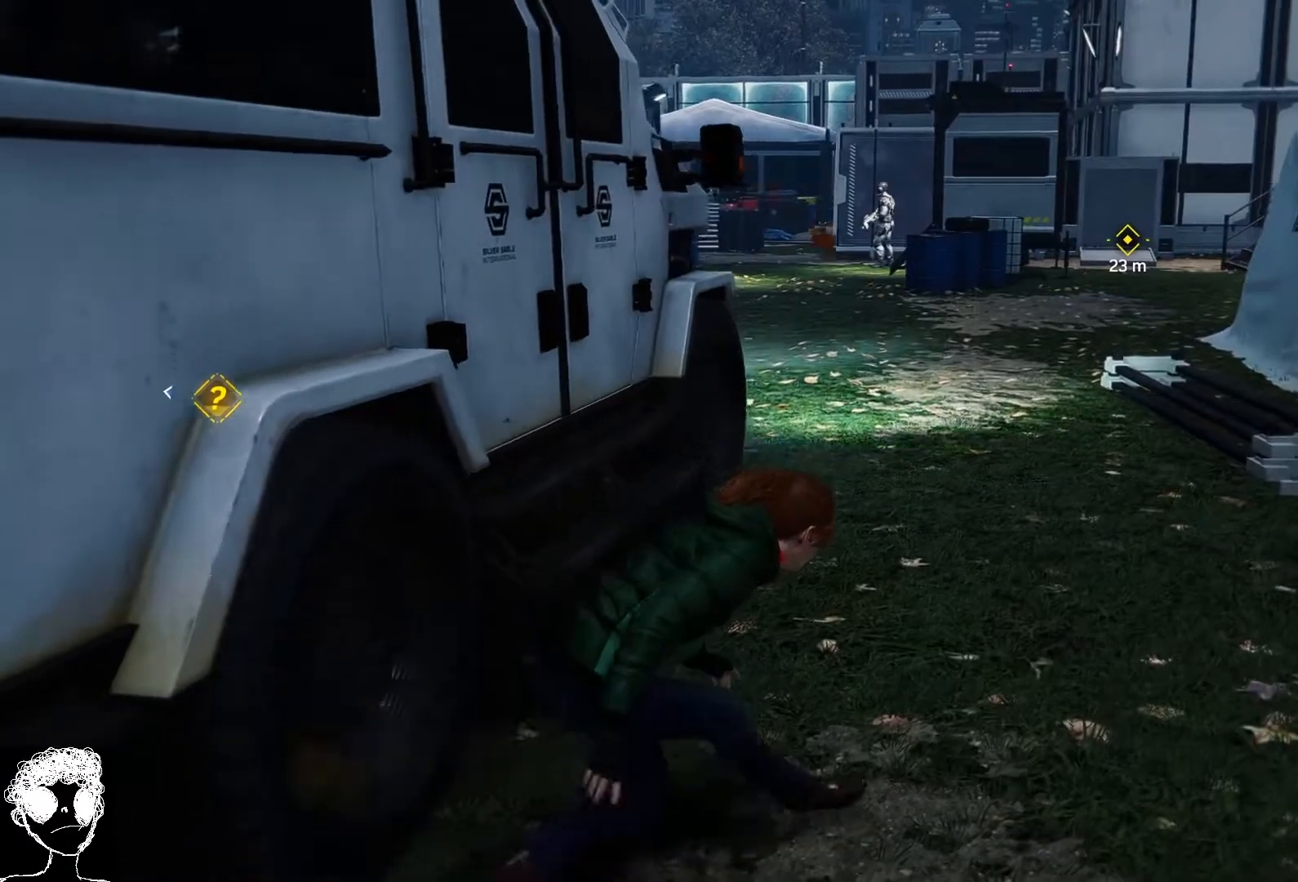
{"buttons": ["R2"], "left_stick": "up-right", "right_stick": "center", "events": [[200, "R2", "down"], [233, "right_stick", "center"]]}
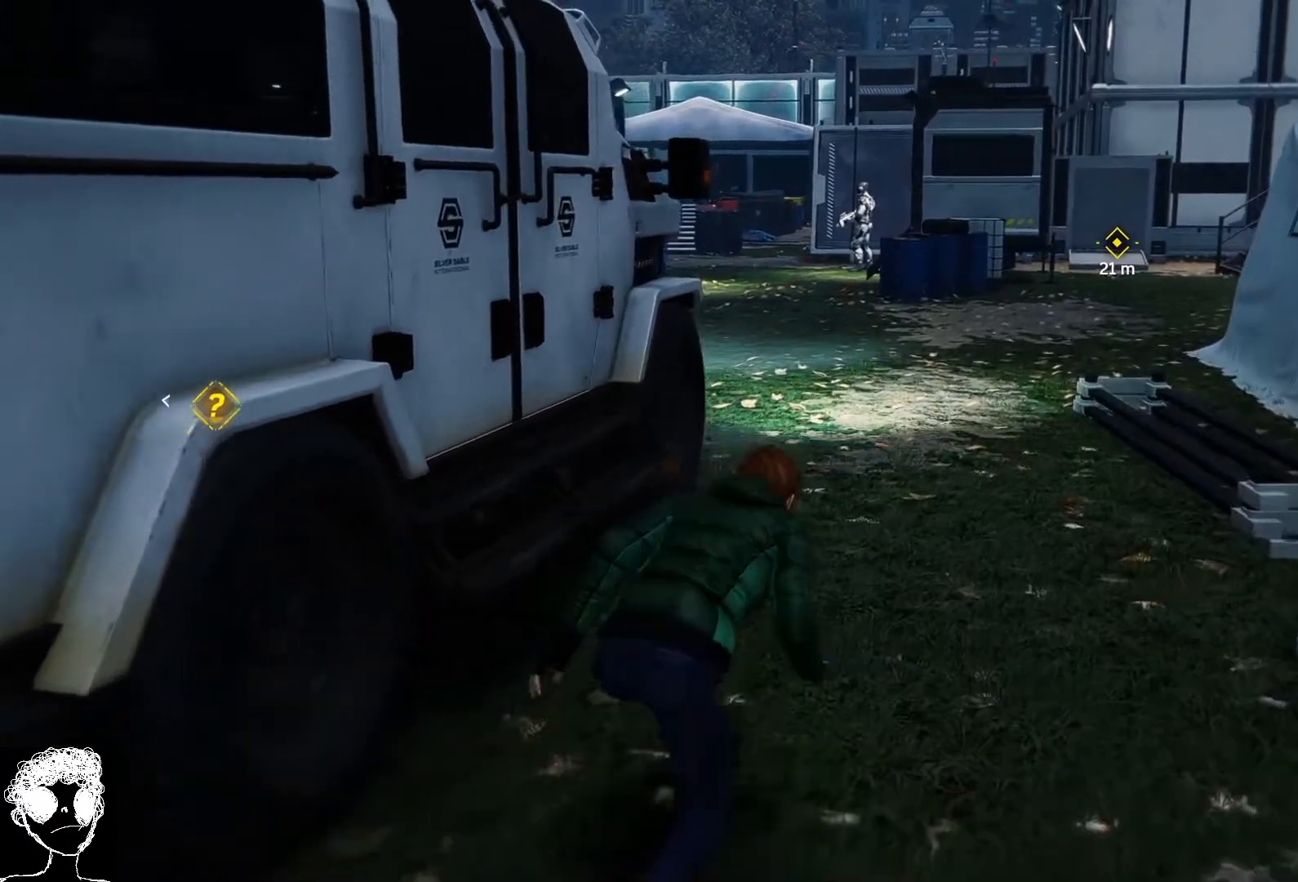
{"buttons": [], "left_stick": "up", "right_stick": "center", "events": [[83, "left_stick", "up"], [100, "R2", "up"]]}
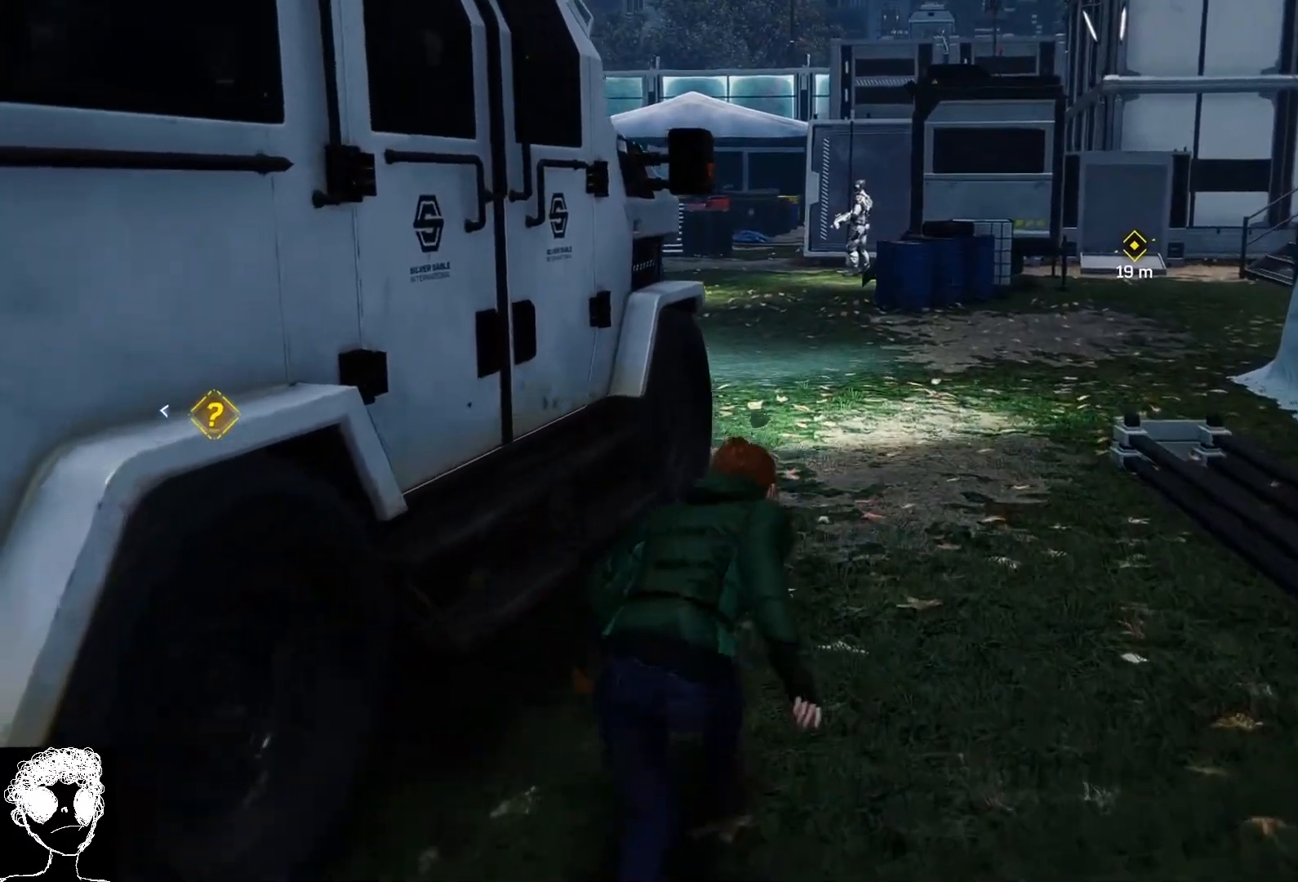
{"buttons": [], "left_stick": "up", "right_stick": "right", "events": [[317, "right_stick", "right"]]}
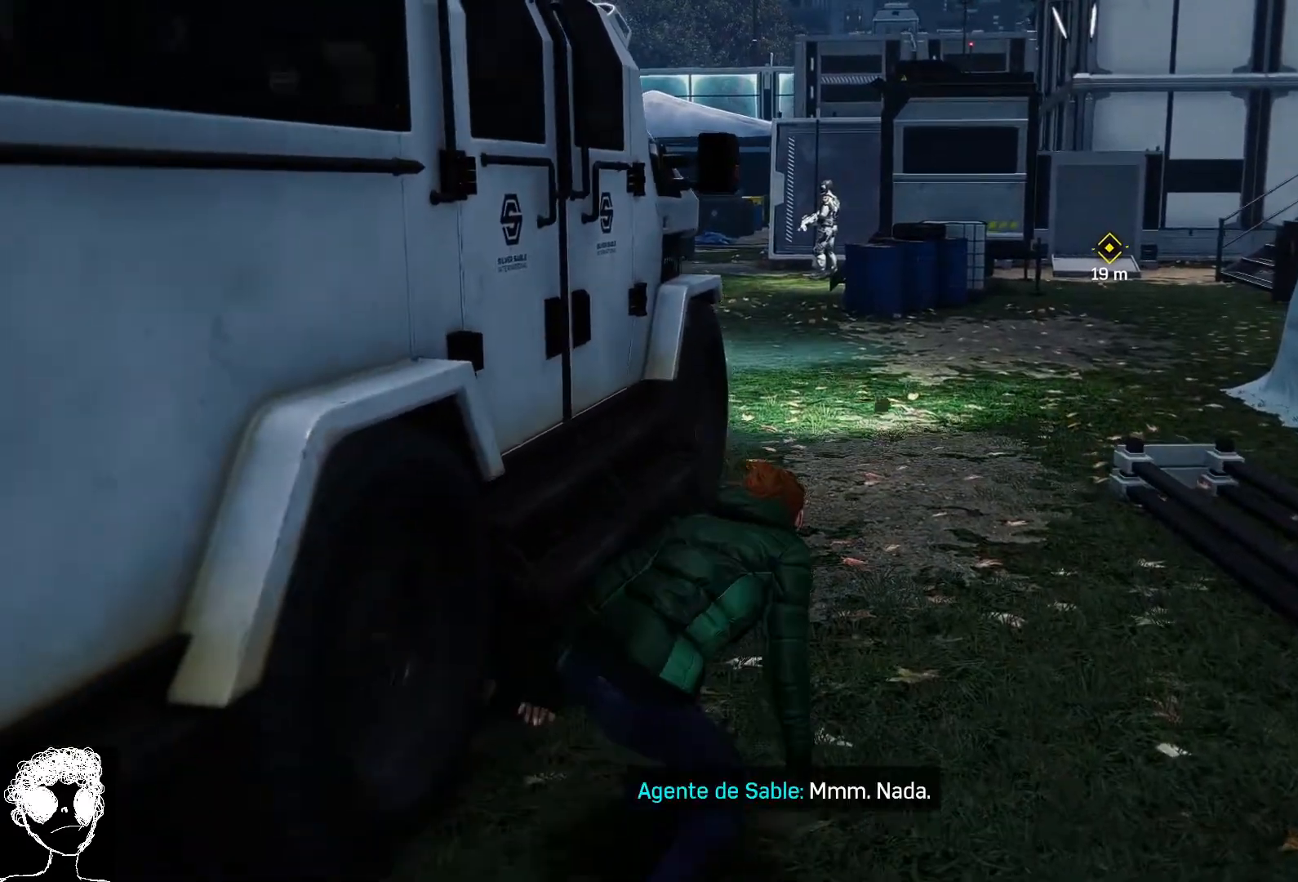
{"buttons": [], "left_stick": "up", "right_stick": "center", "events": [[50, "R2", "down"], [50, "right_stick", "center"], [417, "R2", "up"]]}
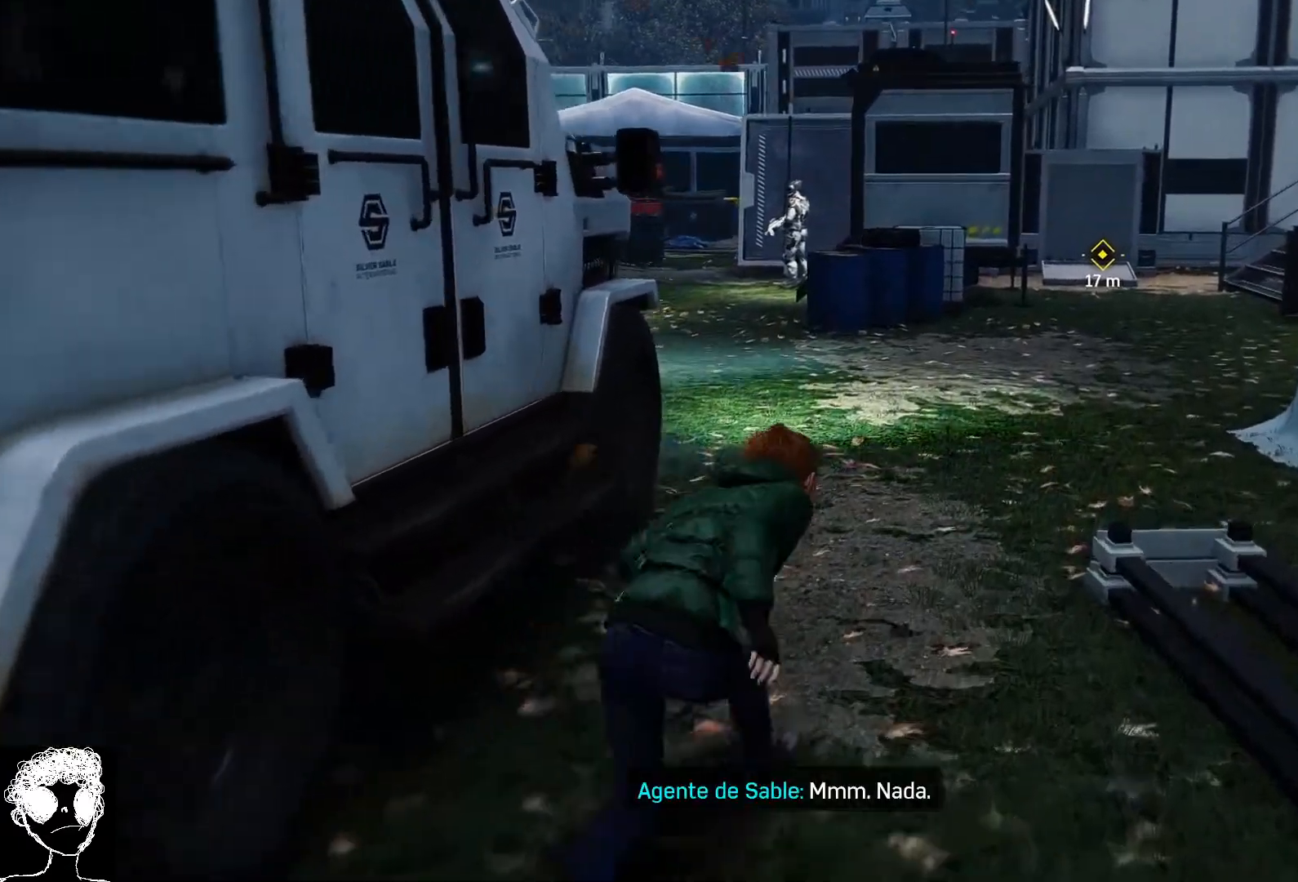
{"buttons": [], "left_stick": "up", "right_stick": "center", "events": []}
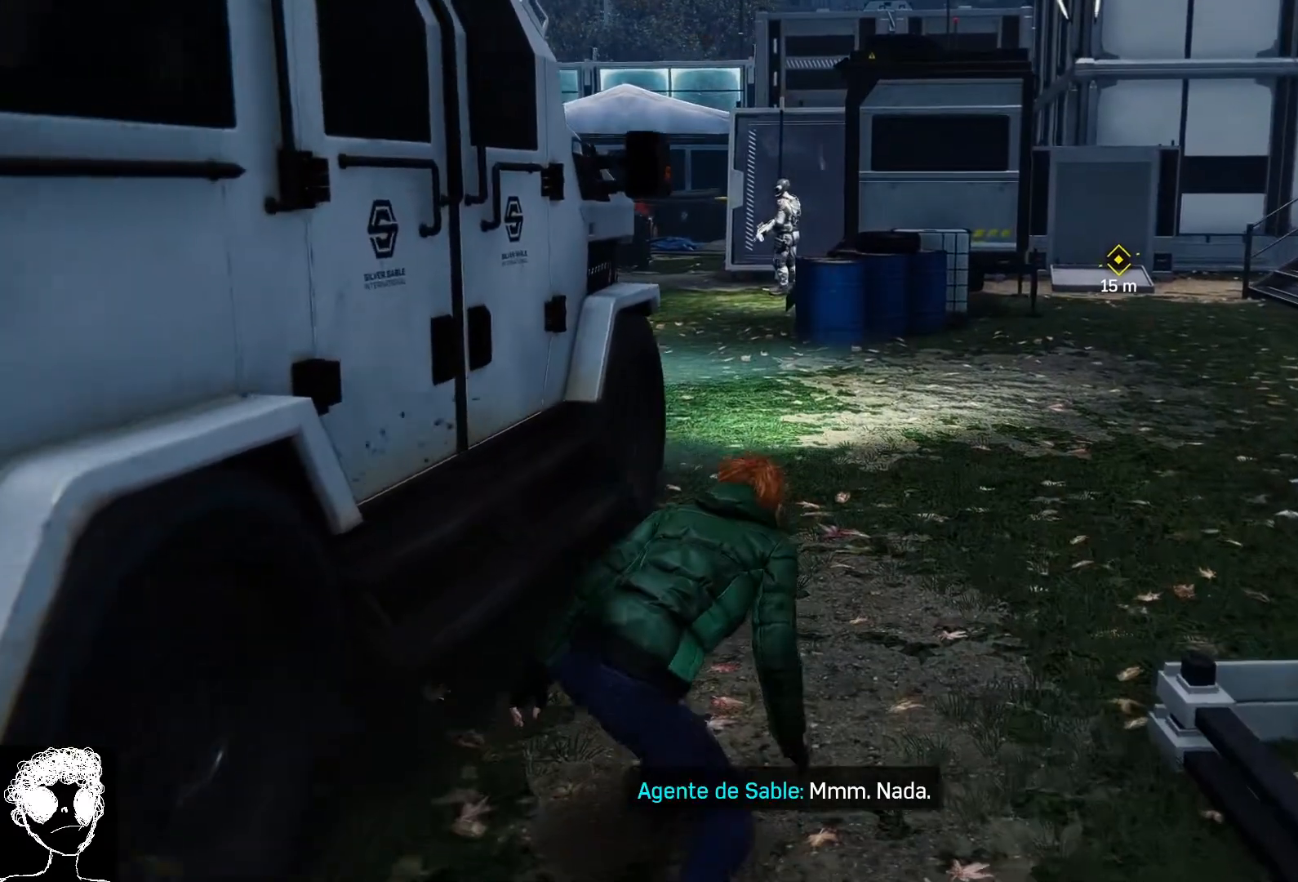
{"buttons": ["R2"], "left_stick": "up", "right_stick": "center", "events": [[333, "R2", "down"]]}
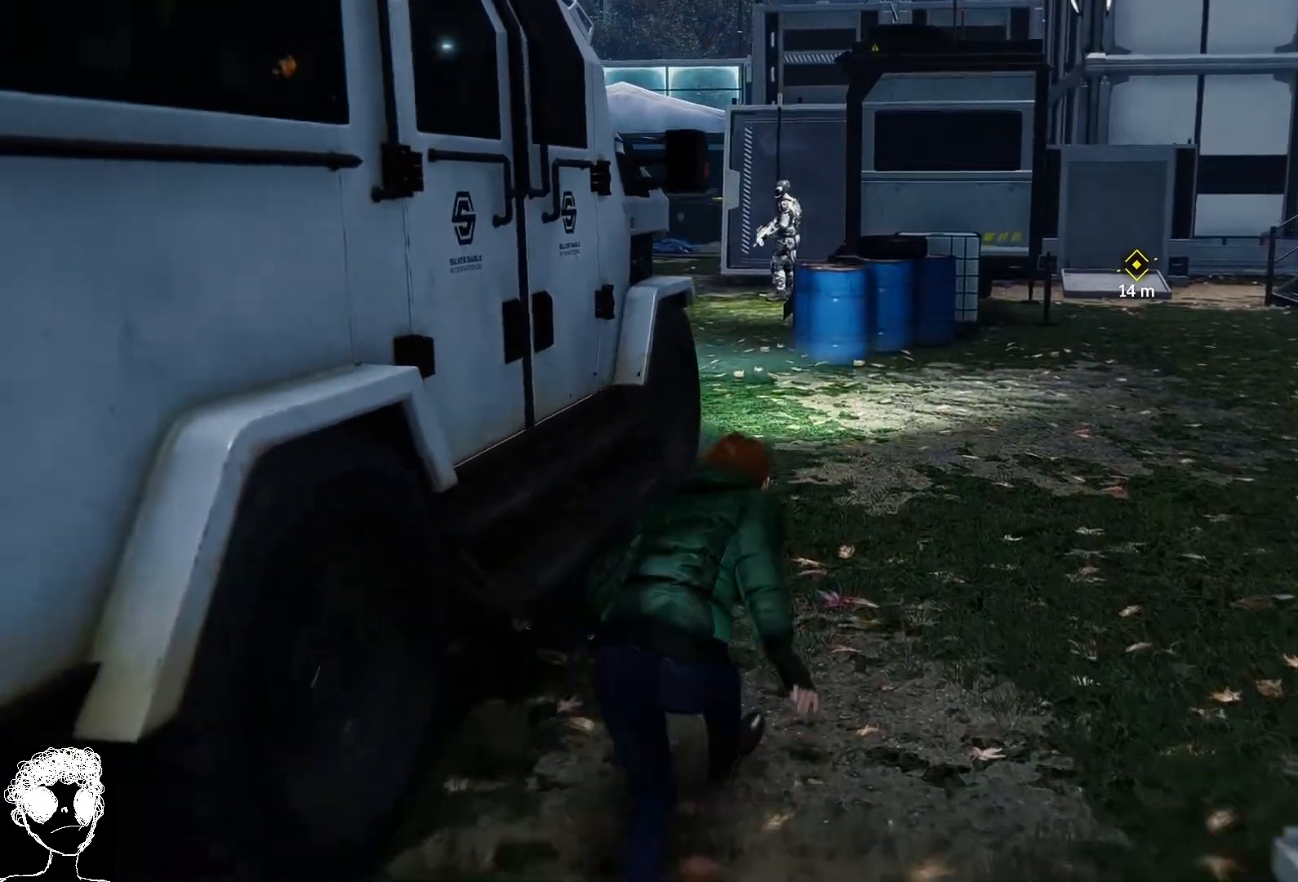
{"buttons": [], "left_stick": "up", "right_stick": "center", "events": [[233, "R2", "up"]]}
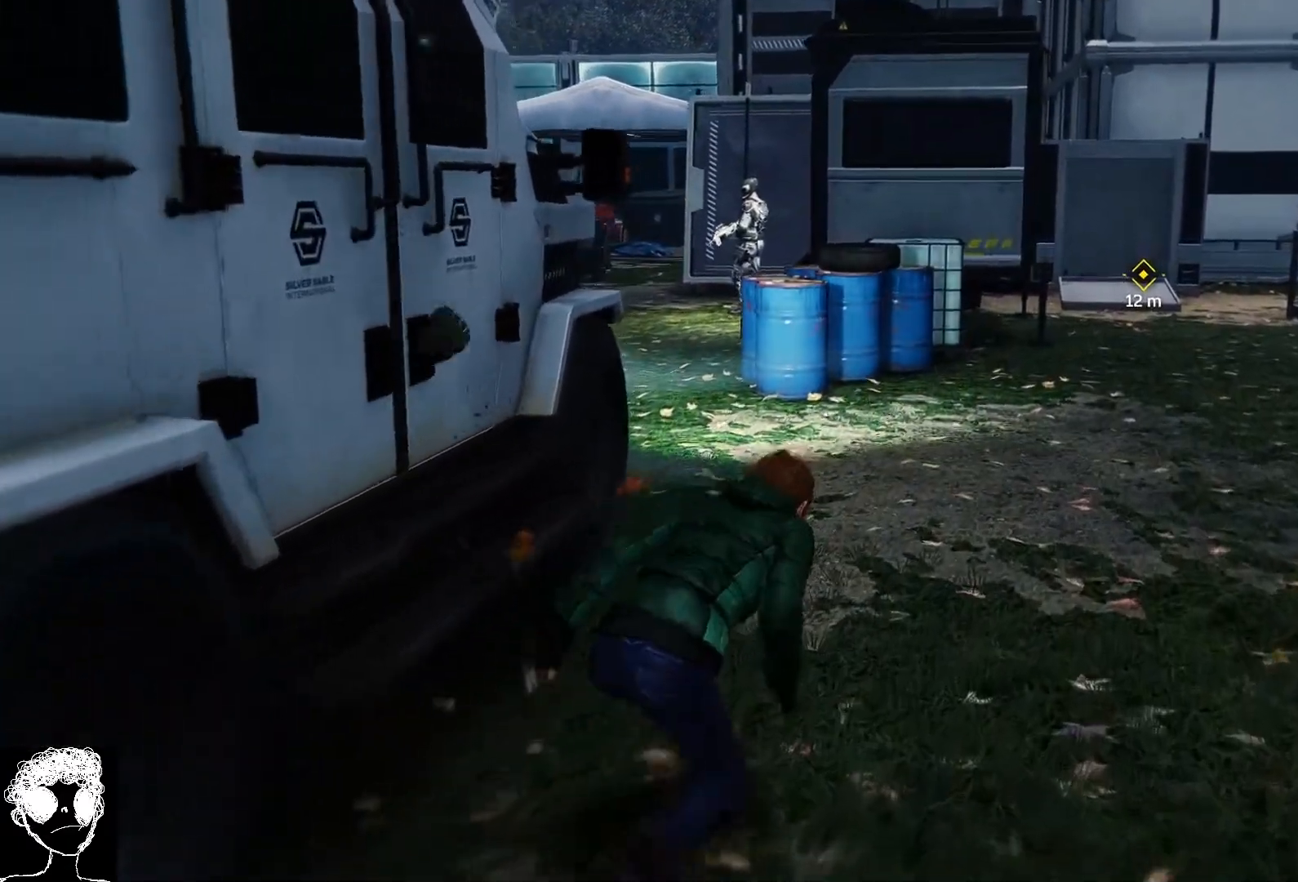
{"buttons": [], "left_stick": "up", "right_stick": "center", "events": []}
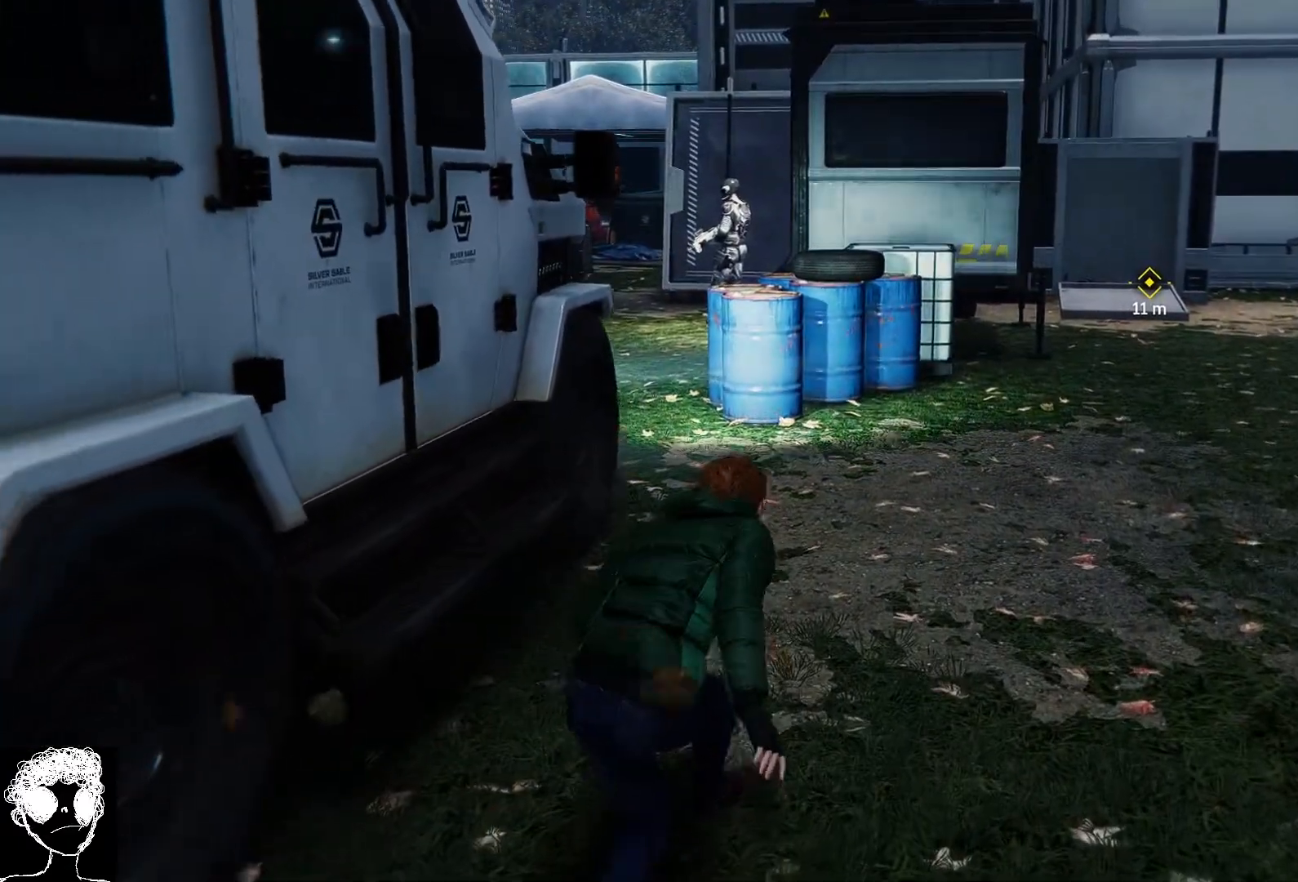
{"buttons": ["R2"], "left_stick": "up", "right_stick": "center", "events": [[50, "R2", "down"]]}